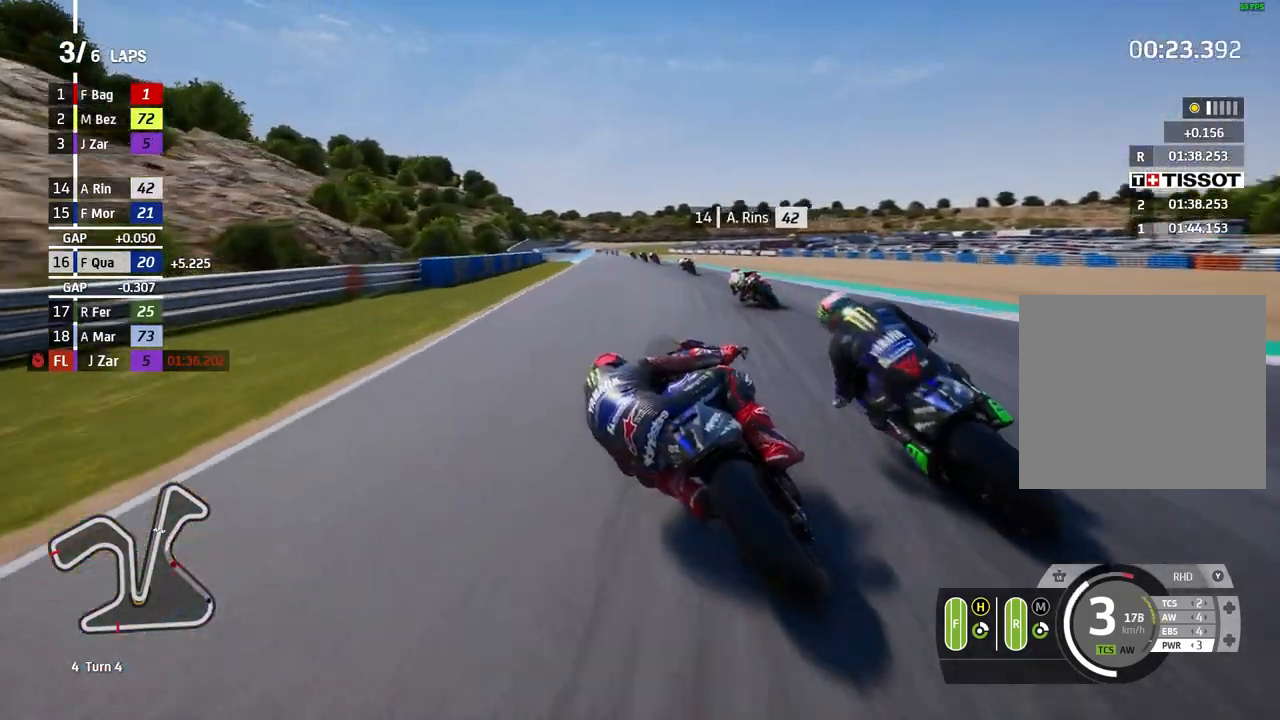
Gameplay with a controller (Xbox layout); each line is a JSON object with the inputs held at the frame after it. "events" lists button and stick changes between this image and that frame as [ms after this image, input, new state], when the widget could be followed in between. Not read: R2 right_stick.
{"buttons": [], "left_stick": "left", "events": []}
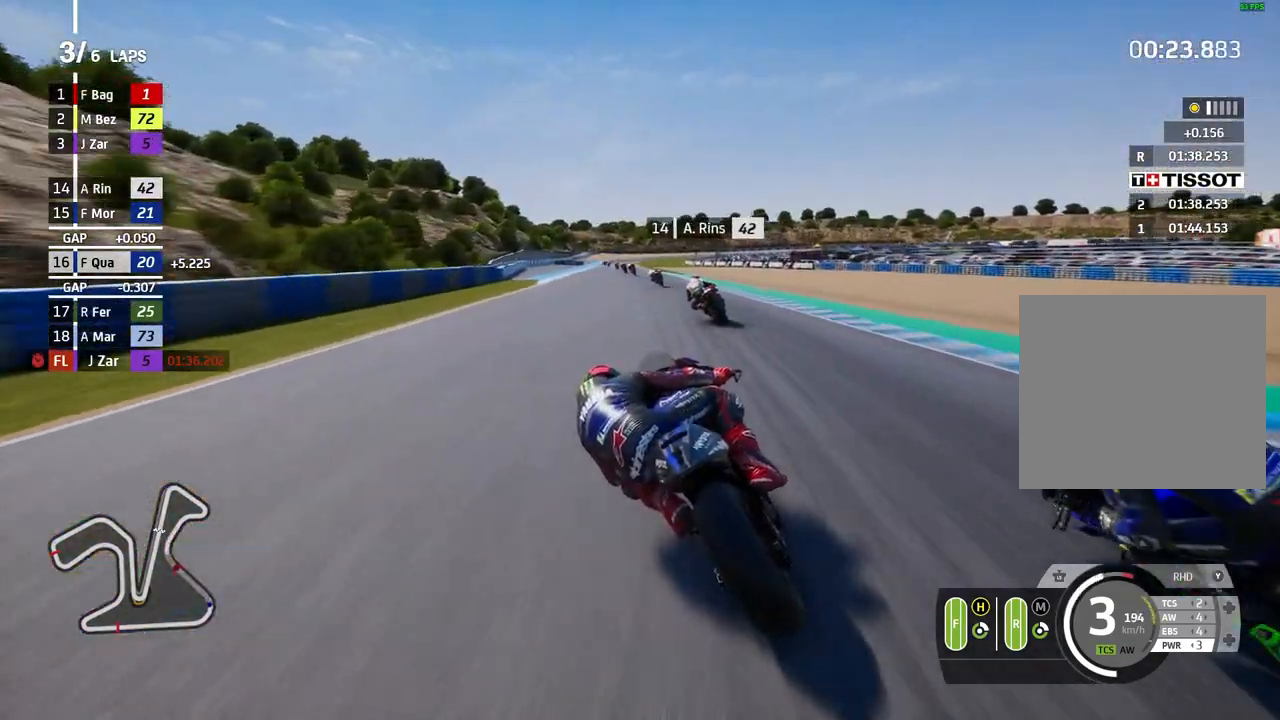
{"buttons": [], "left_stick": "left", "events": [[100, "B", "down"], [167, "B", "up"]]}
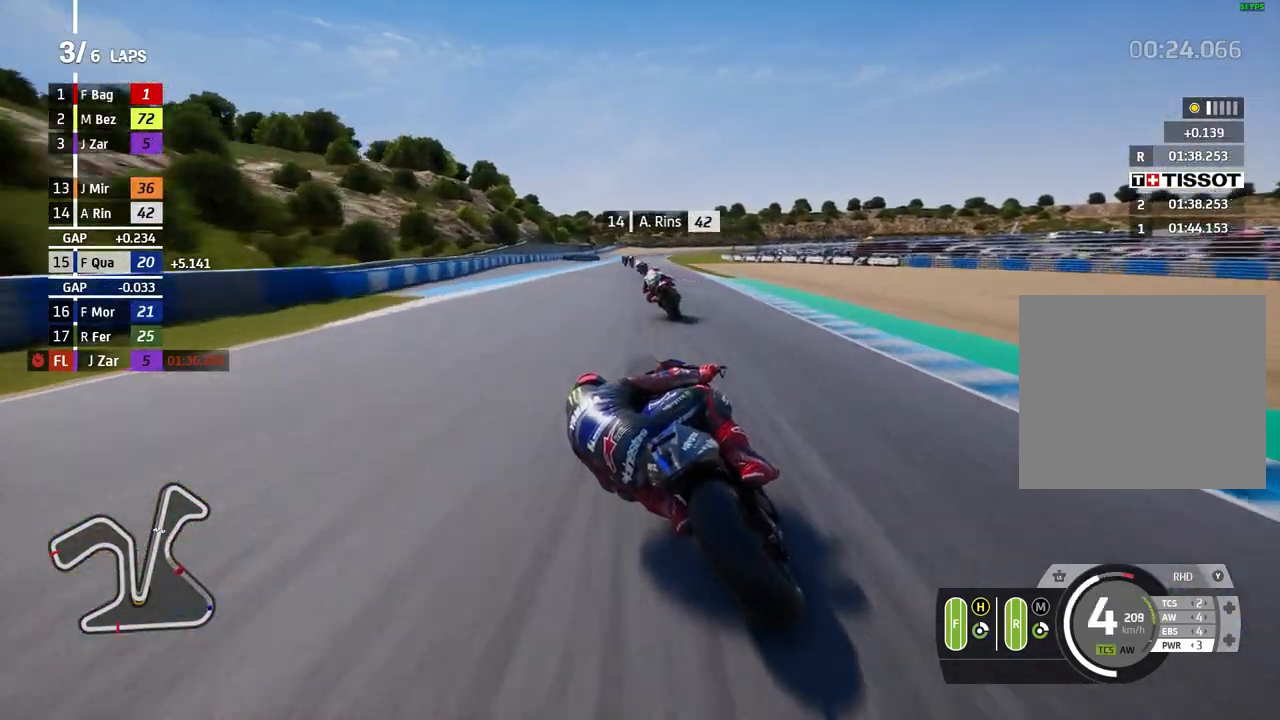
{"buttons": [], "left_stick": "left", "events": [[300, "B", "down"], [300, "left_stick", "center"], [400, "B", "up"], [400, "left_stick", "left"]]}
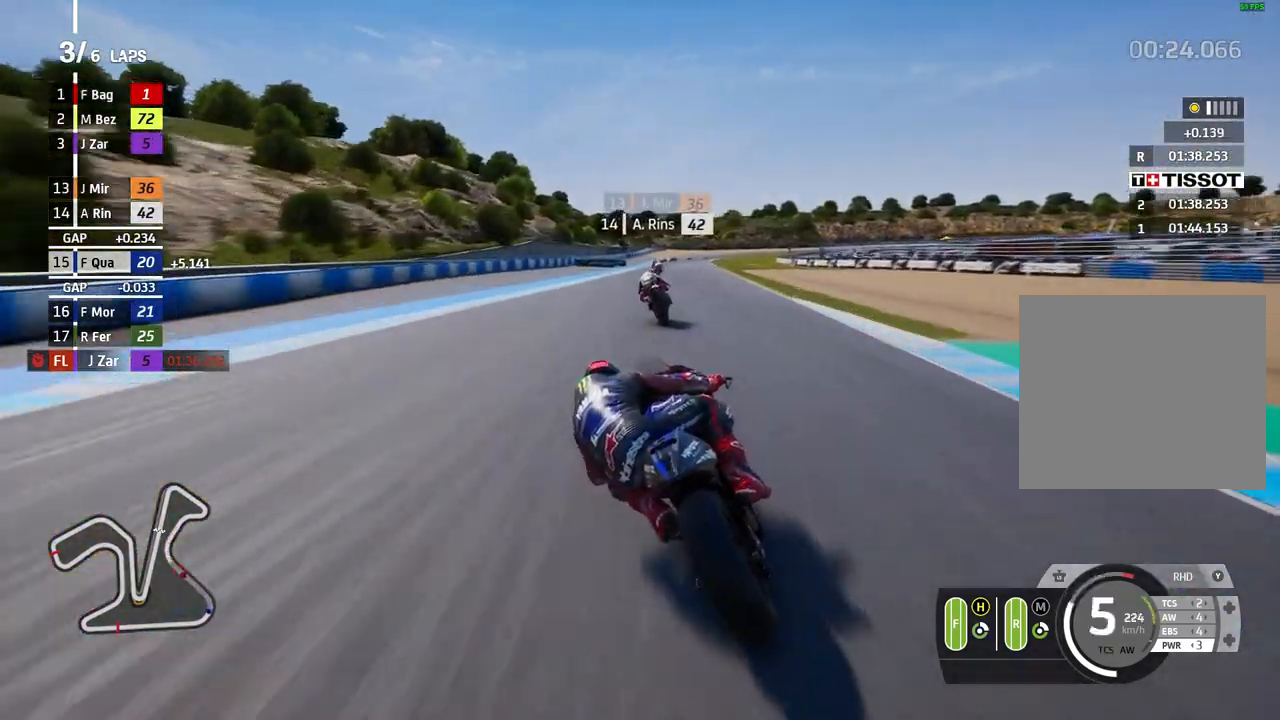
{"buttons": [], "left_stick": "right", "events": [[33, "left_stick", "center"], [433, "left_stick", "right"]]}
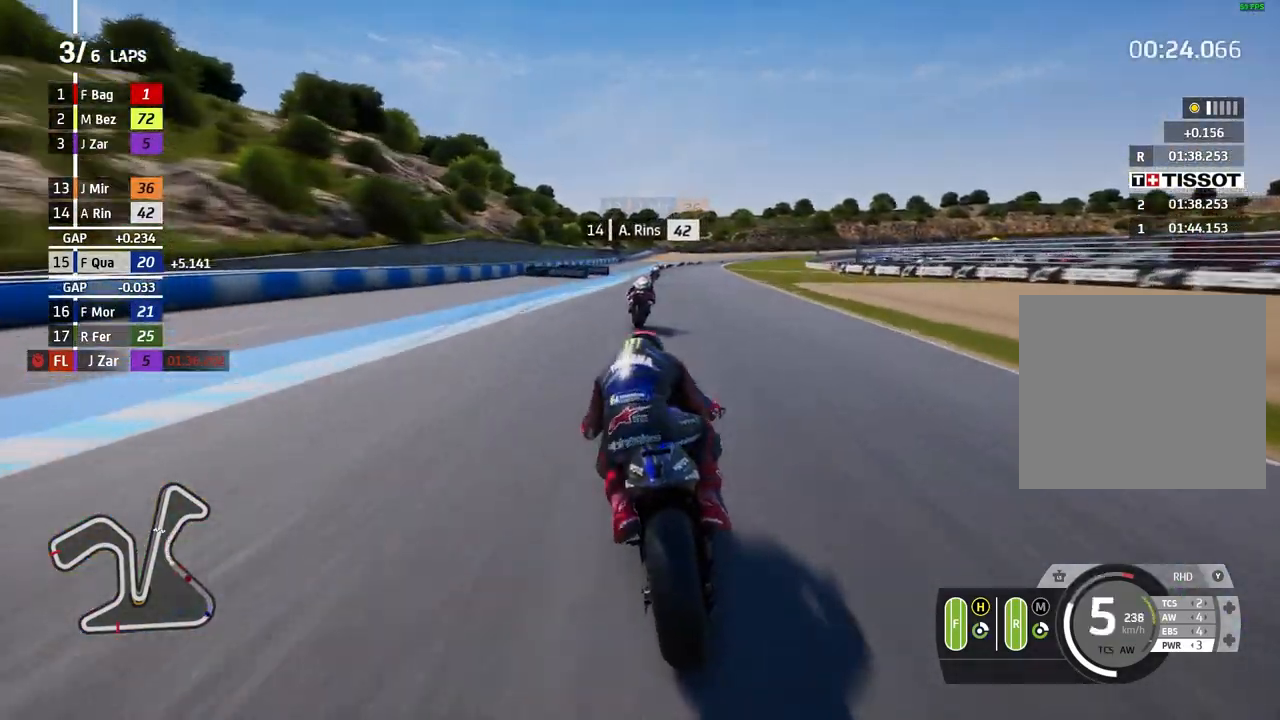
{"buttons": [], "left_stick": "right", "events": [[167, "left_stick", "center"], [333, "left_stick", "right"]]}
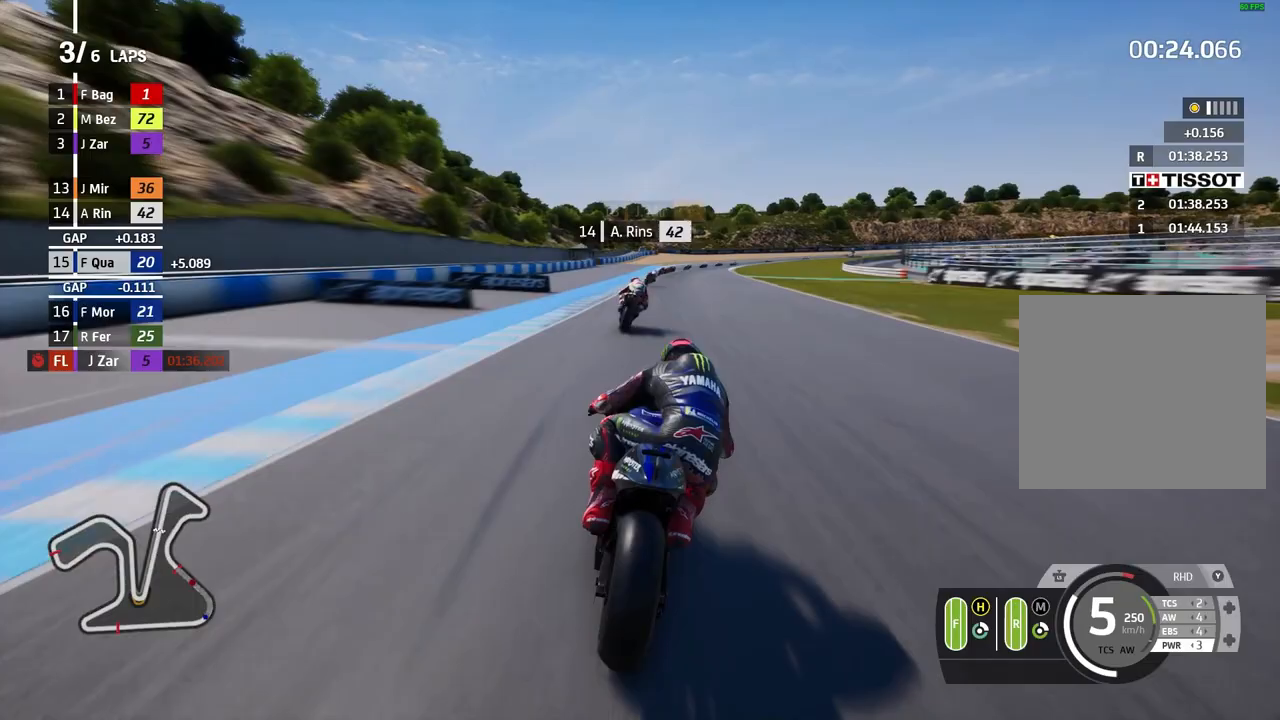
{"buttons": ["A", "X", "L2"], "left_stick": "right", "events": [[133, "A", "down"], [200, "L2", "down"], [200, "X", "down"], [300, "X", "up"], [433, "X", "down"]]}
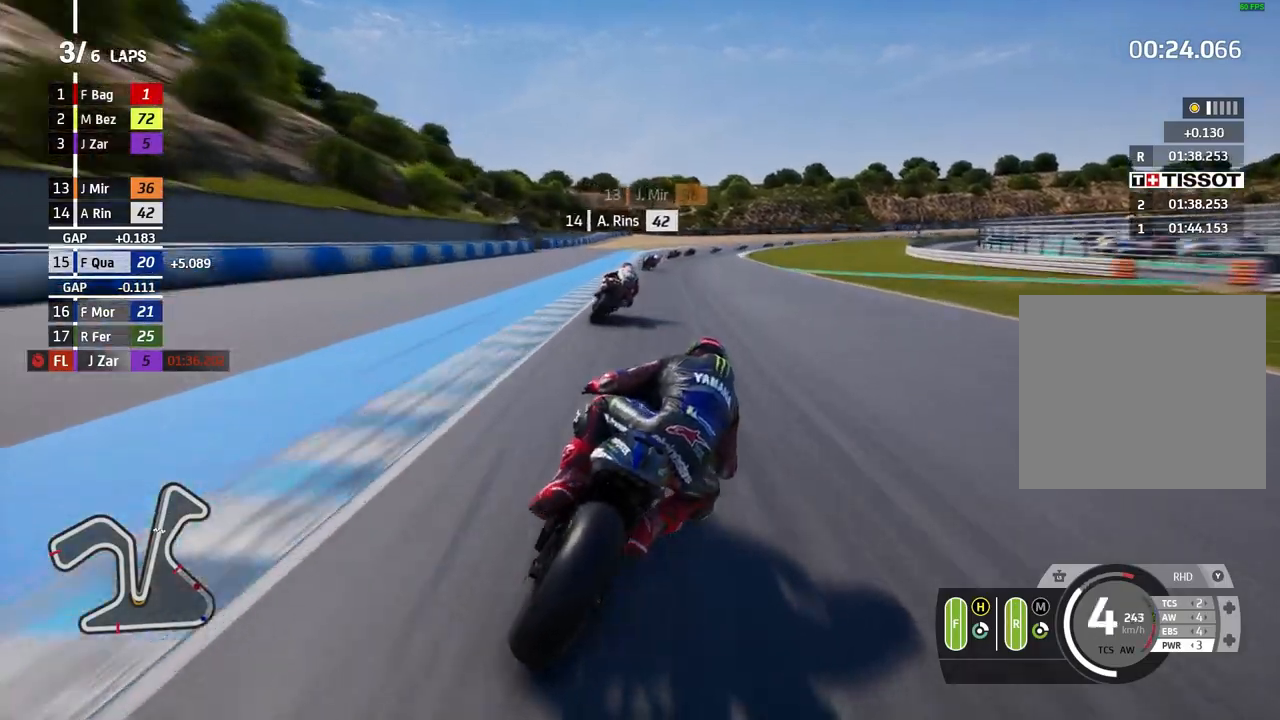
{"buttons": ["L2"], "left_stick": "right", "events": [[67, "X", "up"], [133, "A", "up"]]}
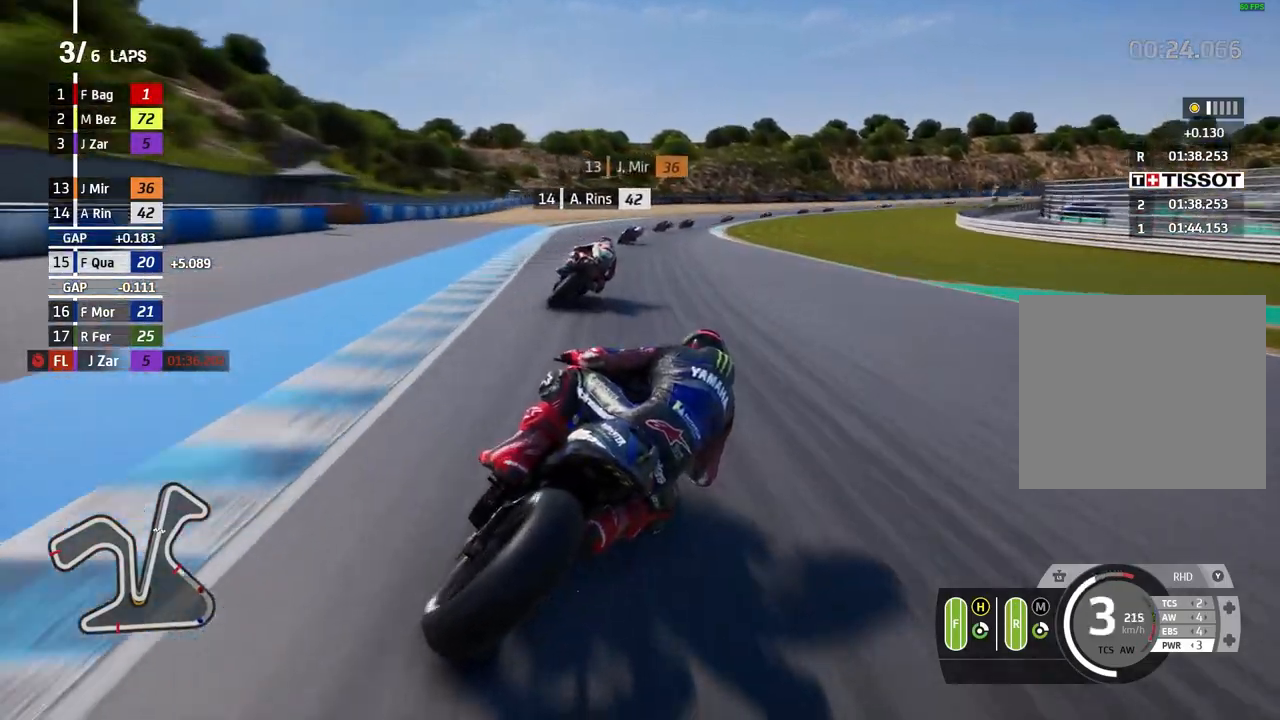
{"buttons": ["L2"], "left_stick": "right", "events": []}
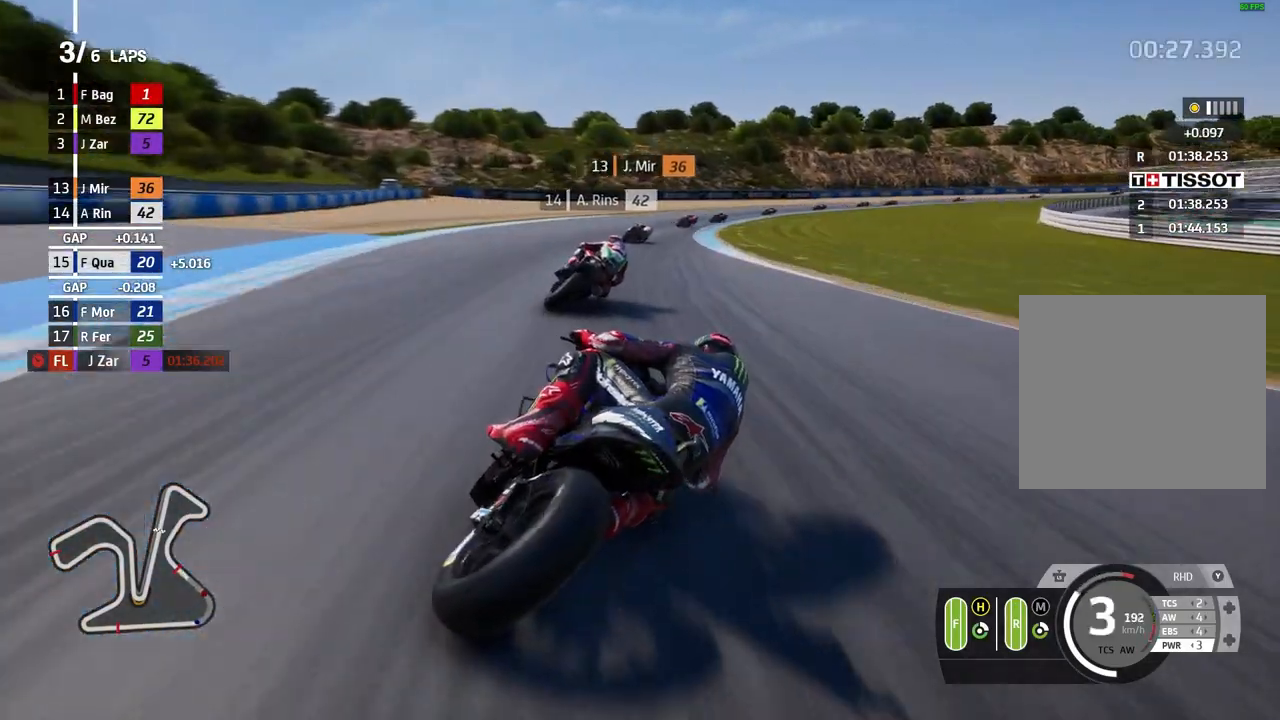
{"buttons": ["A", "L2"], "left_stick": "right", "events": [[167, "A", "down"], [300, "A", "up"], [433, "A", "down"]]}
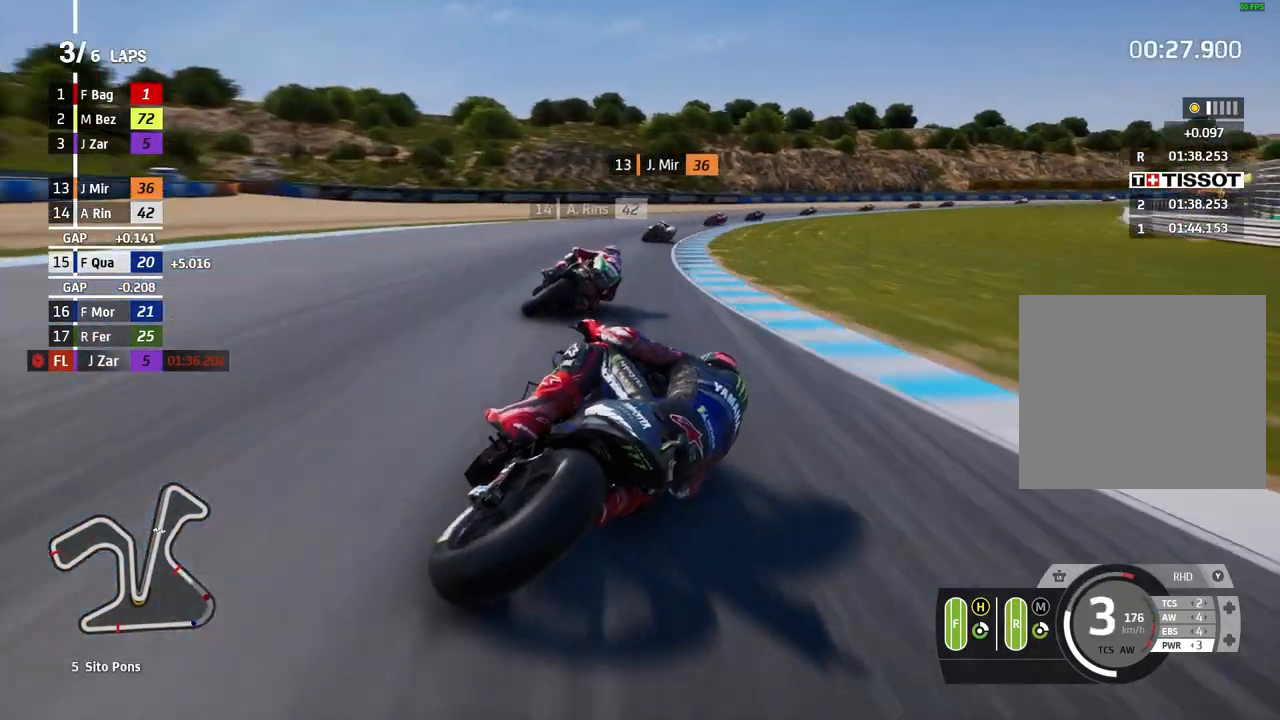
{"buttons": ["L2"], "left_stick": "right", "events": [[33, "A", "up"], [133, "A", "down"], [233, "A", "up"]]}
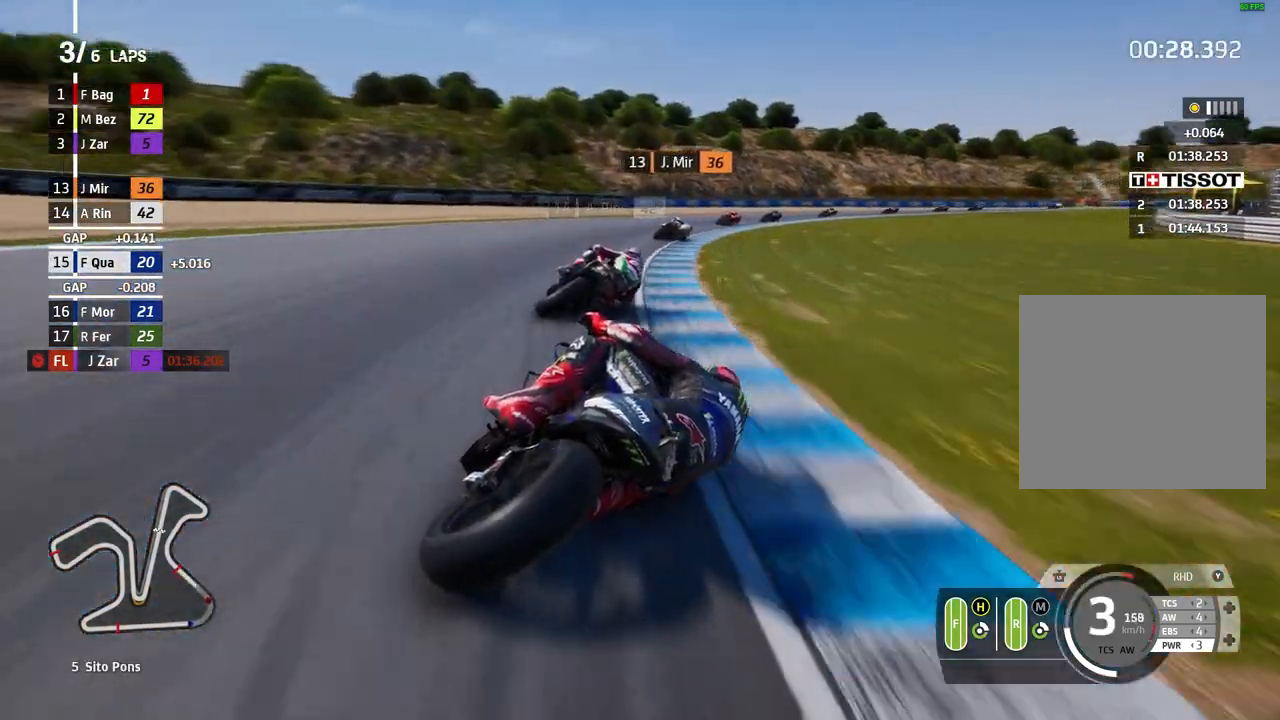
{"buttons": ["L2"], "left_stick": "right", "events": [[200, "L2", "up"], [500, "L2", "down"]]}
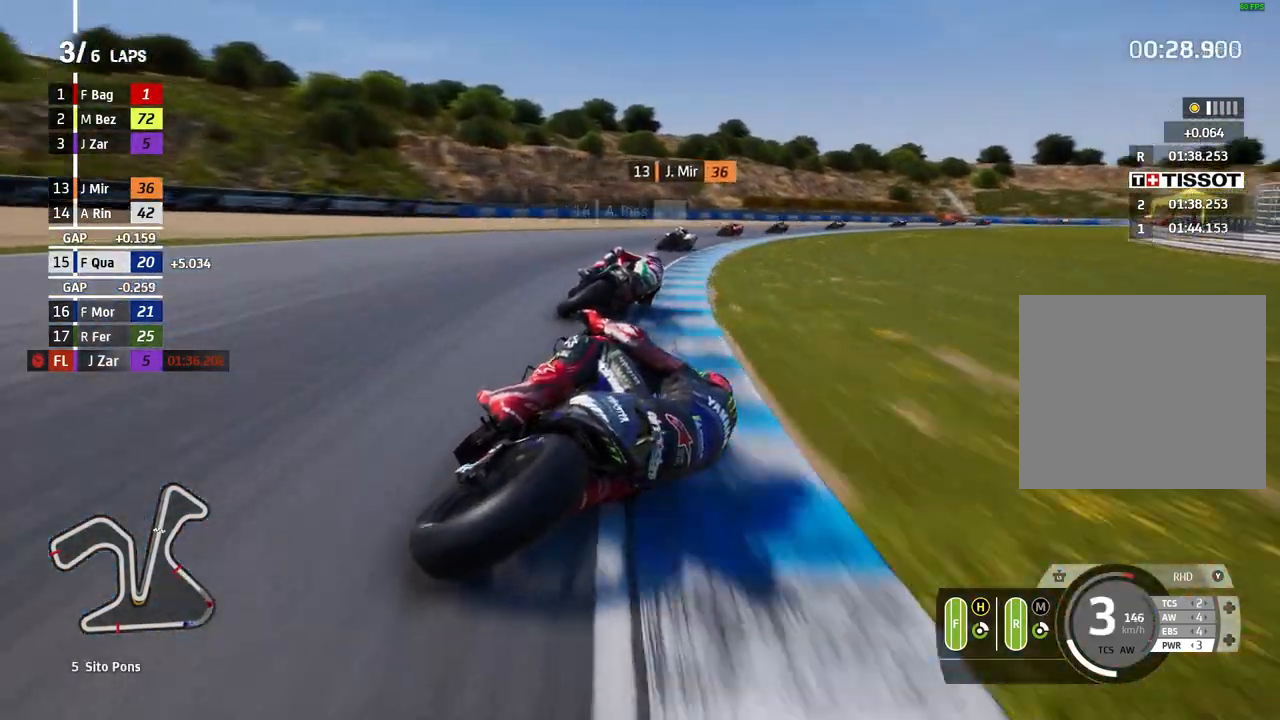
{"buttons": ["L2"], "left_stick": "right", "events": []}
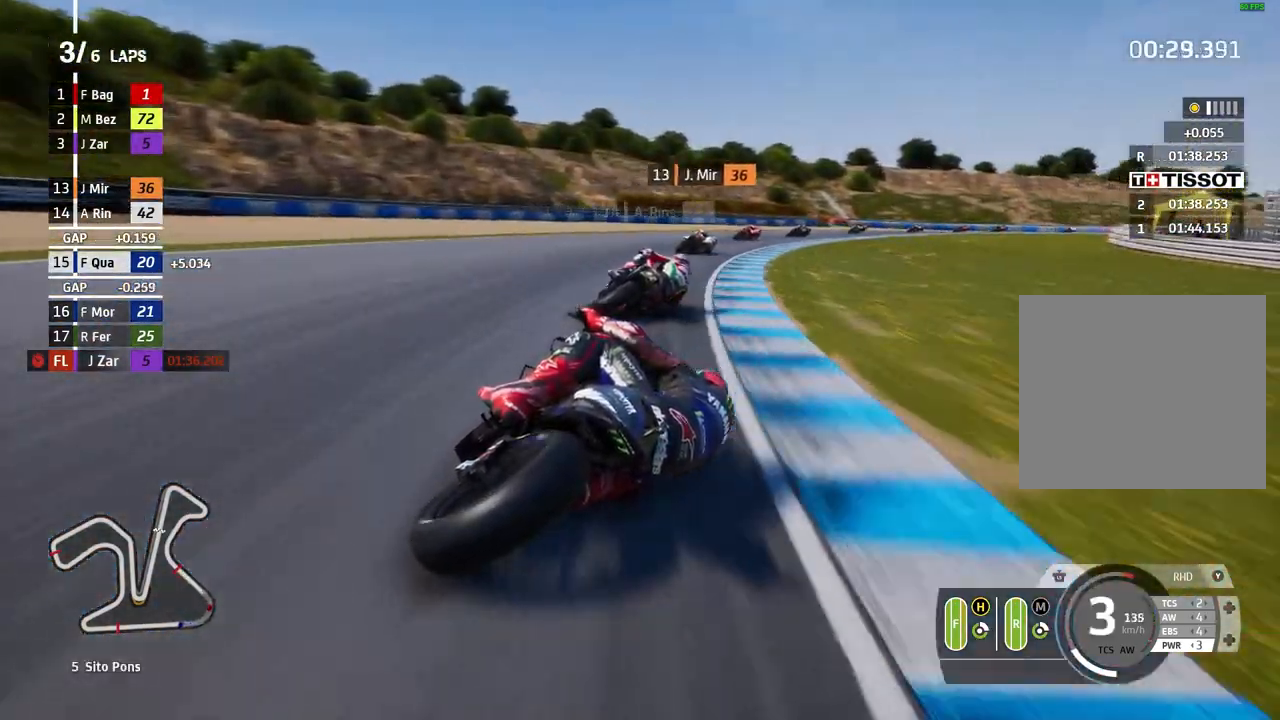
{"buttons": [], "left_stick": "right", "events": [[33, "L2", "up"]]}
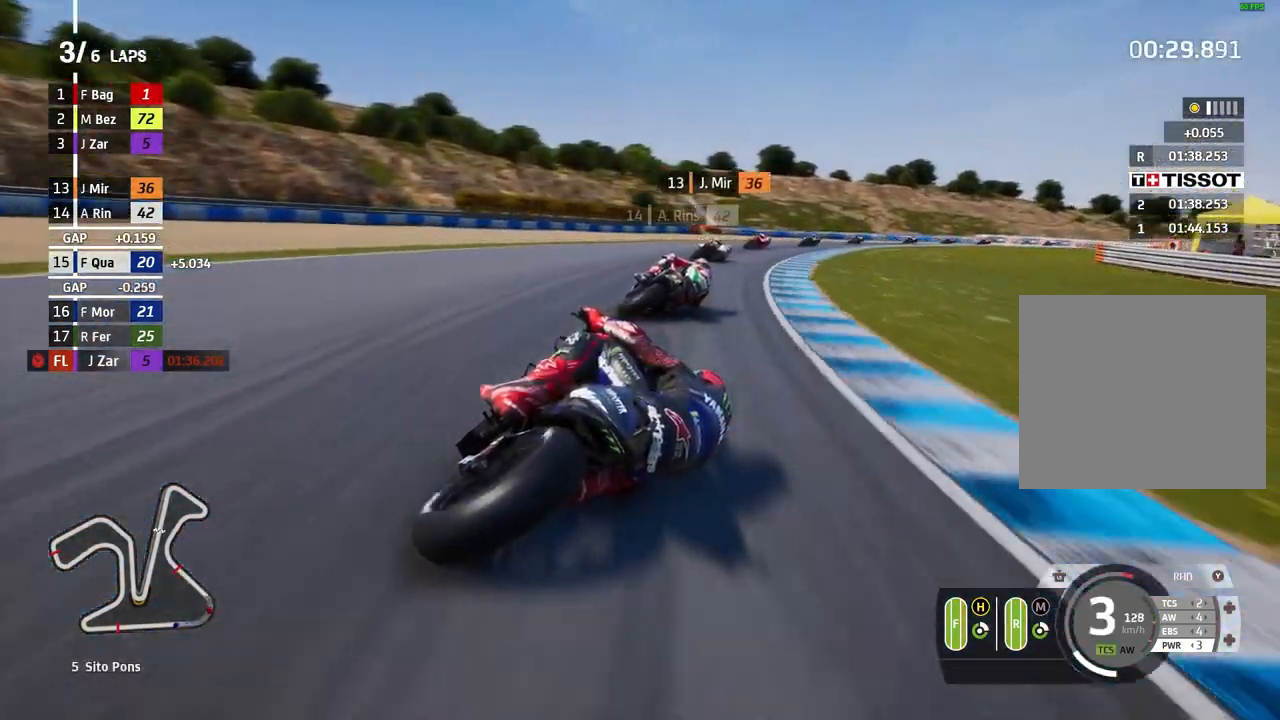
{"buttons": [], "left_stick": "right", "events": []}
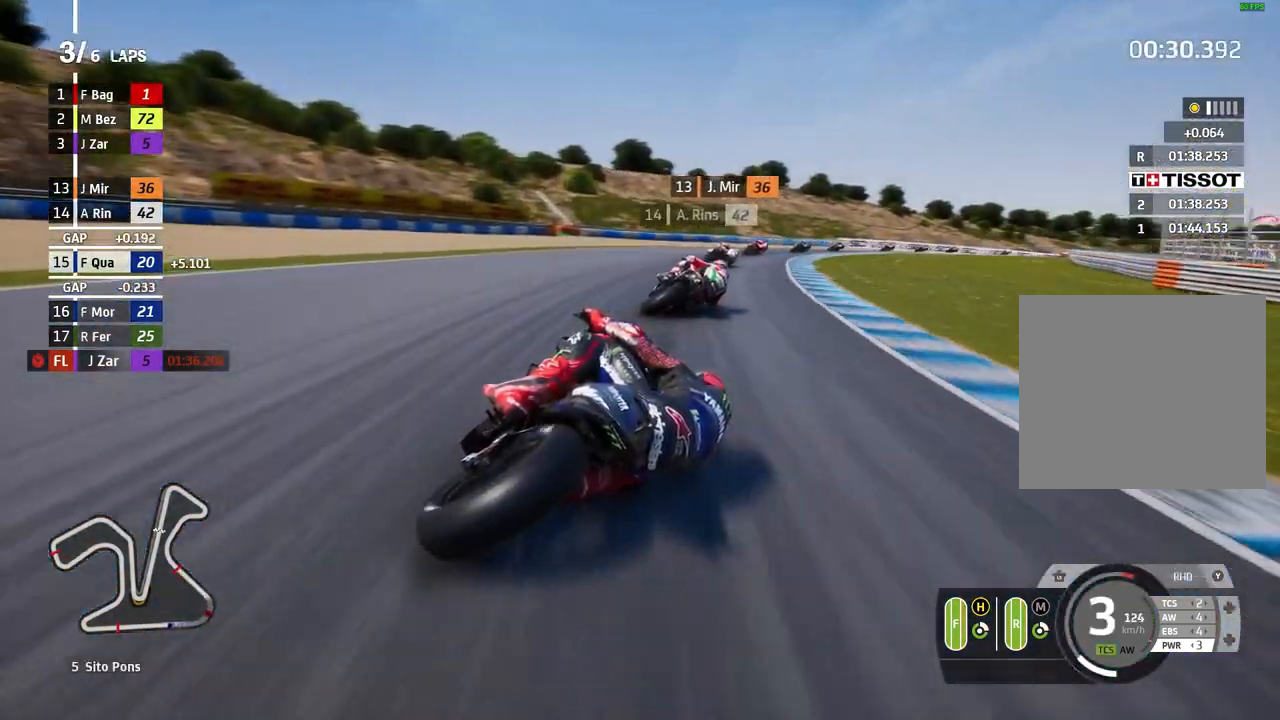
{"buttons": [], "left_stick": "right", "events": []}
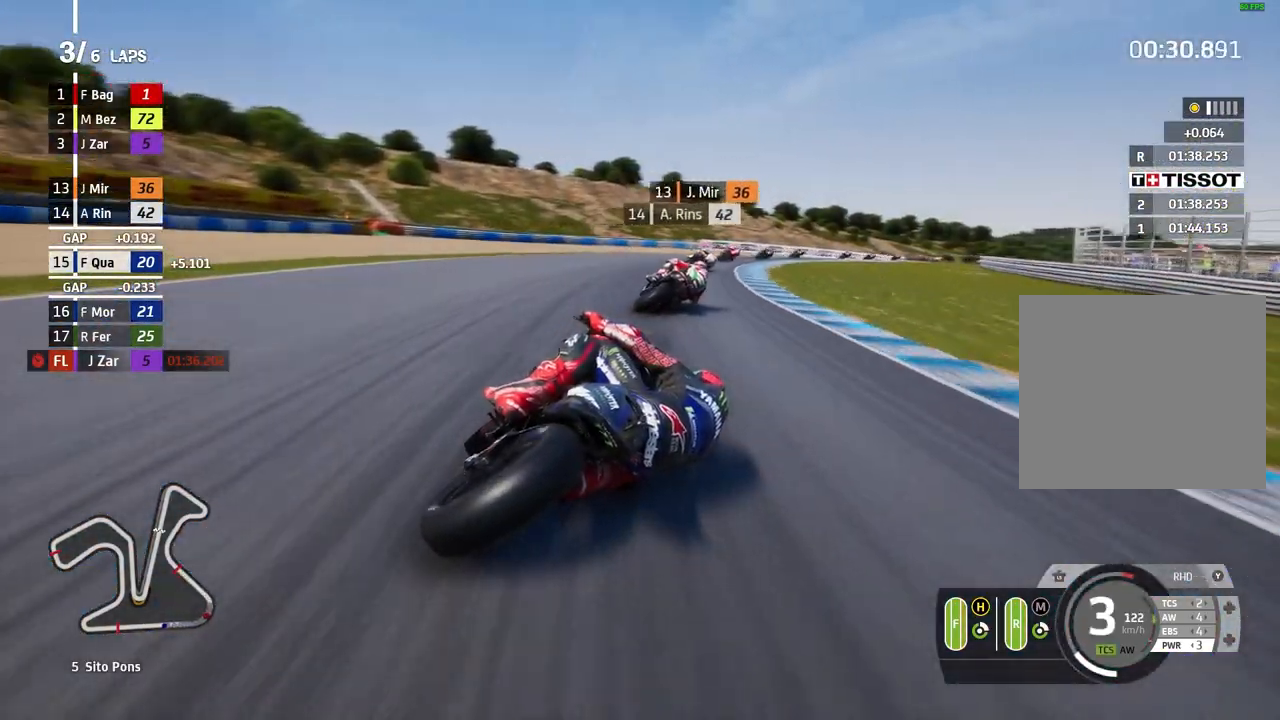
{"buttons": [], "left_stick": "right", "events": []}
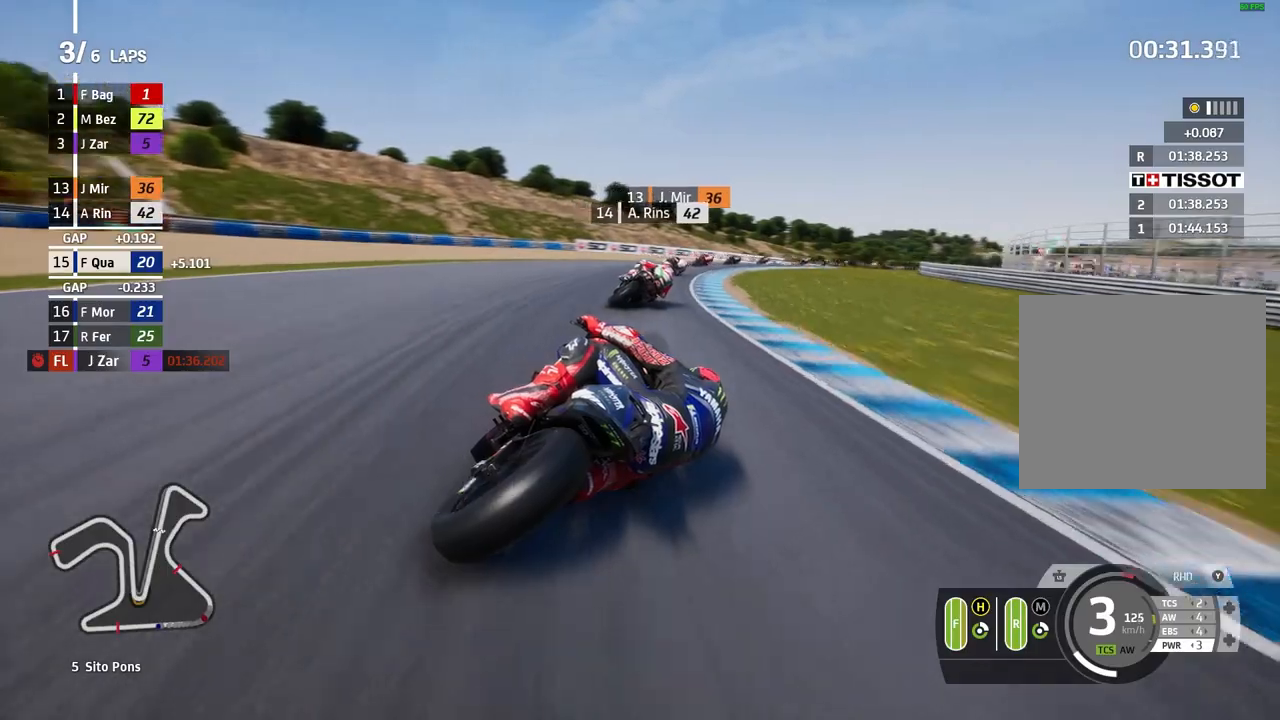
{"buttons": [], "left_stick": "right", "events": []}
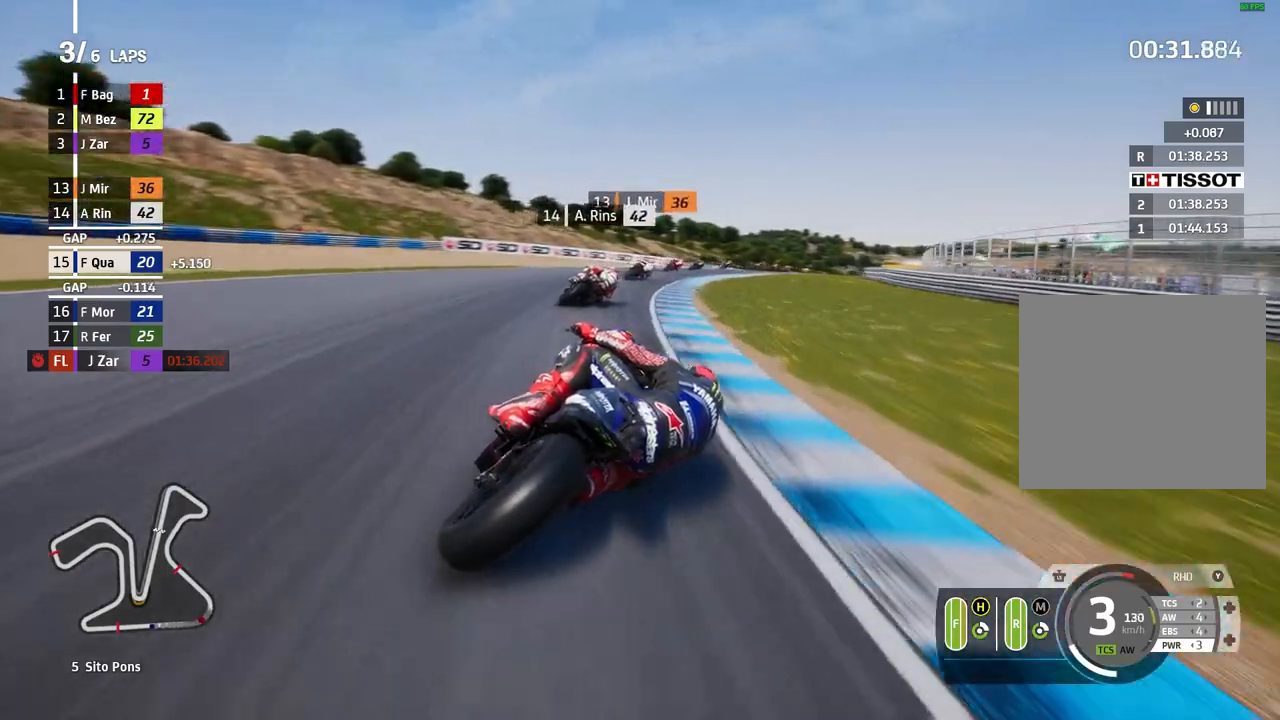
{"buttons": [], "left_stick": "right", "events": []}
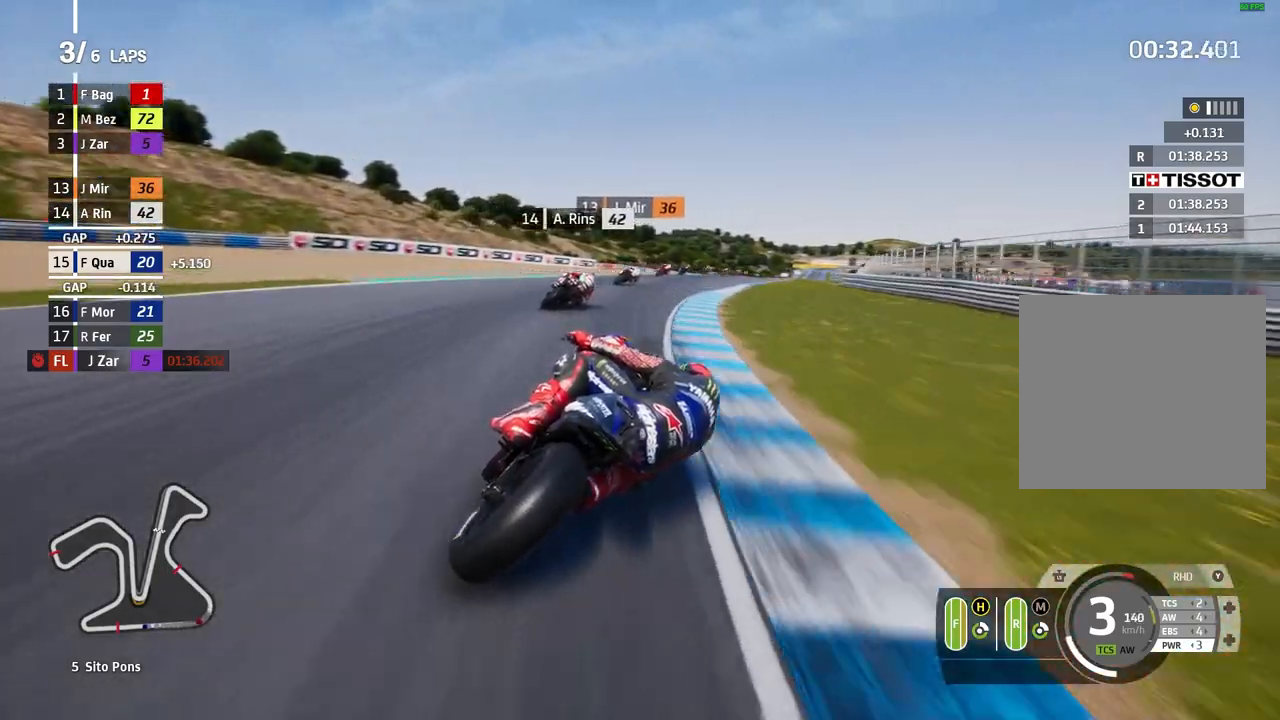
{"buttons": [], "left_stick": "right", "events": []}
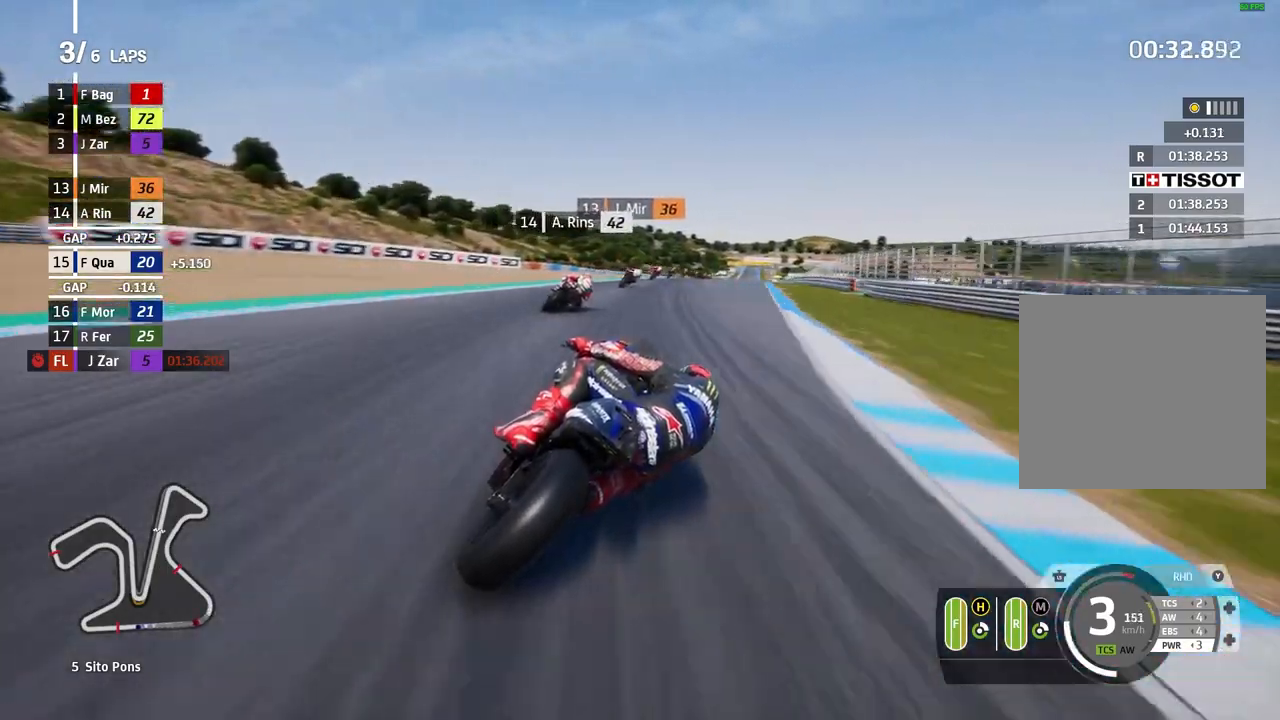
{"buttons": [], "left_stick": "right", "events": [[200, "Y", "down"], [267, "Y", "up"]]}
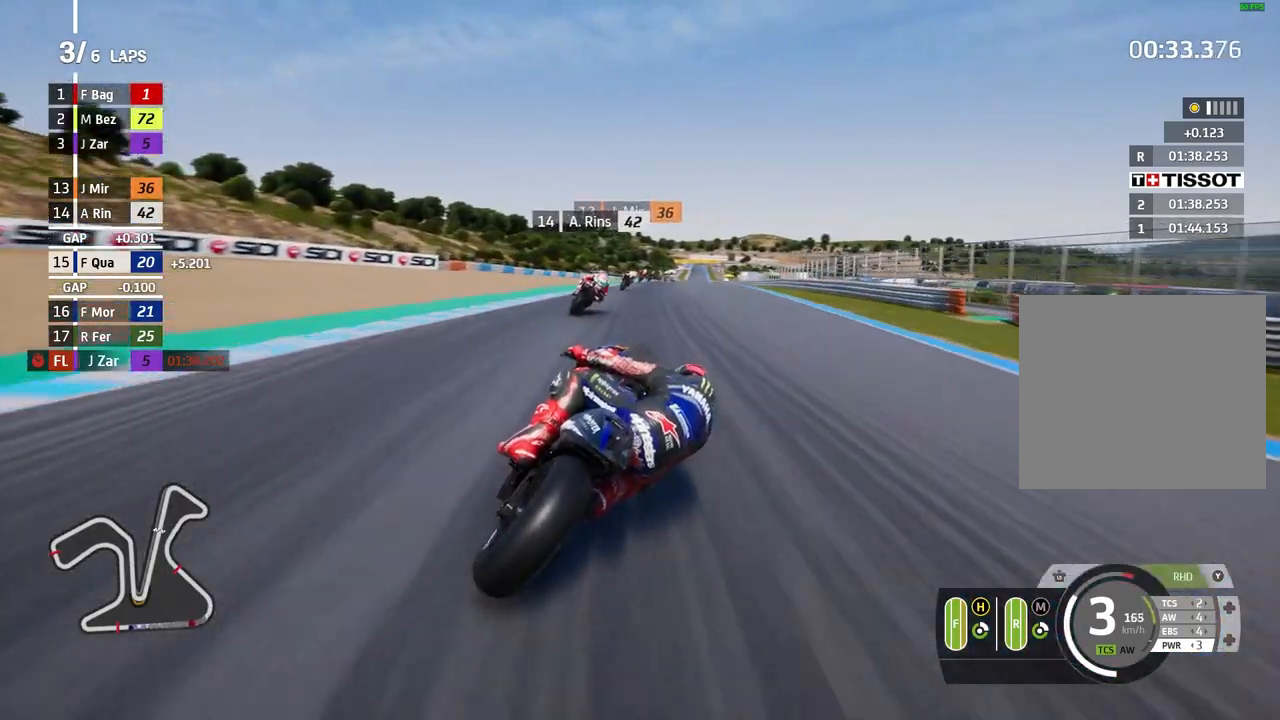
{"buttons": [], "left_stick": "right", "events": []}
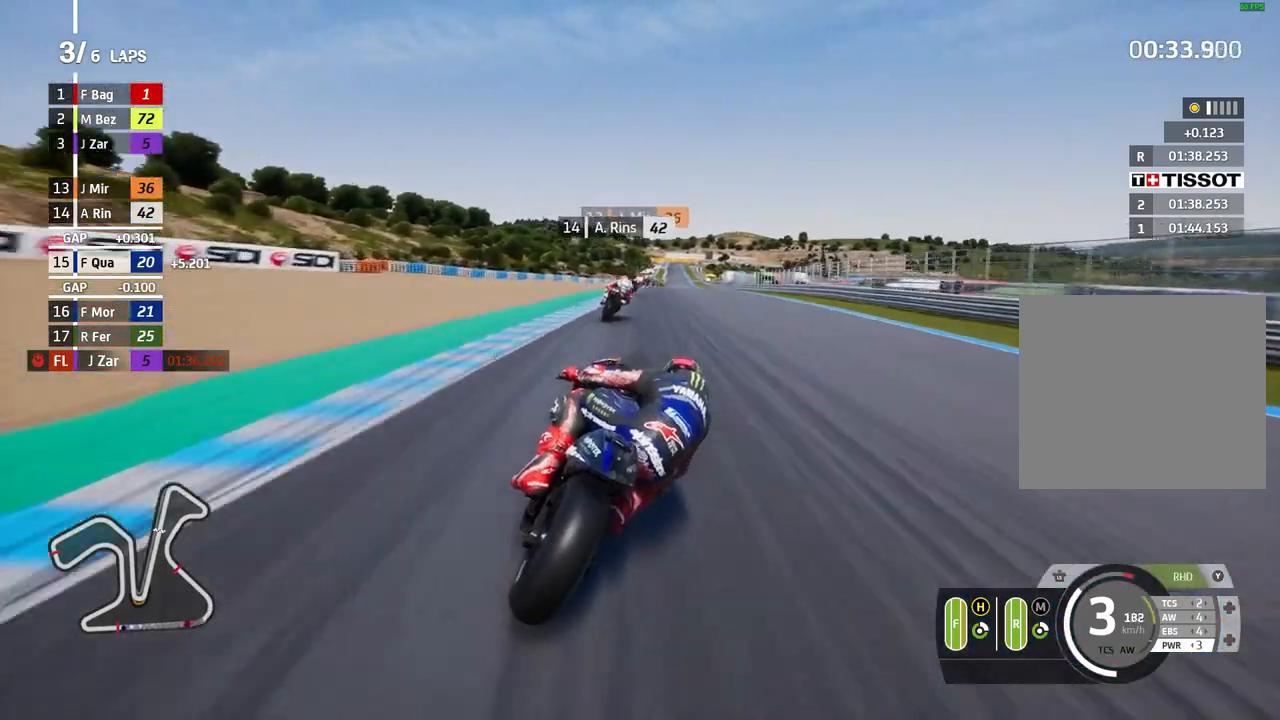
{"buttons": ["B"], "left_stick": "right", "events": [[500, "B", "down"]]}
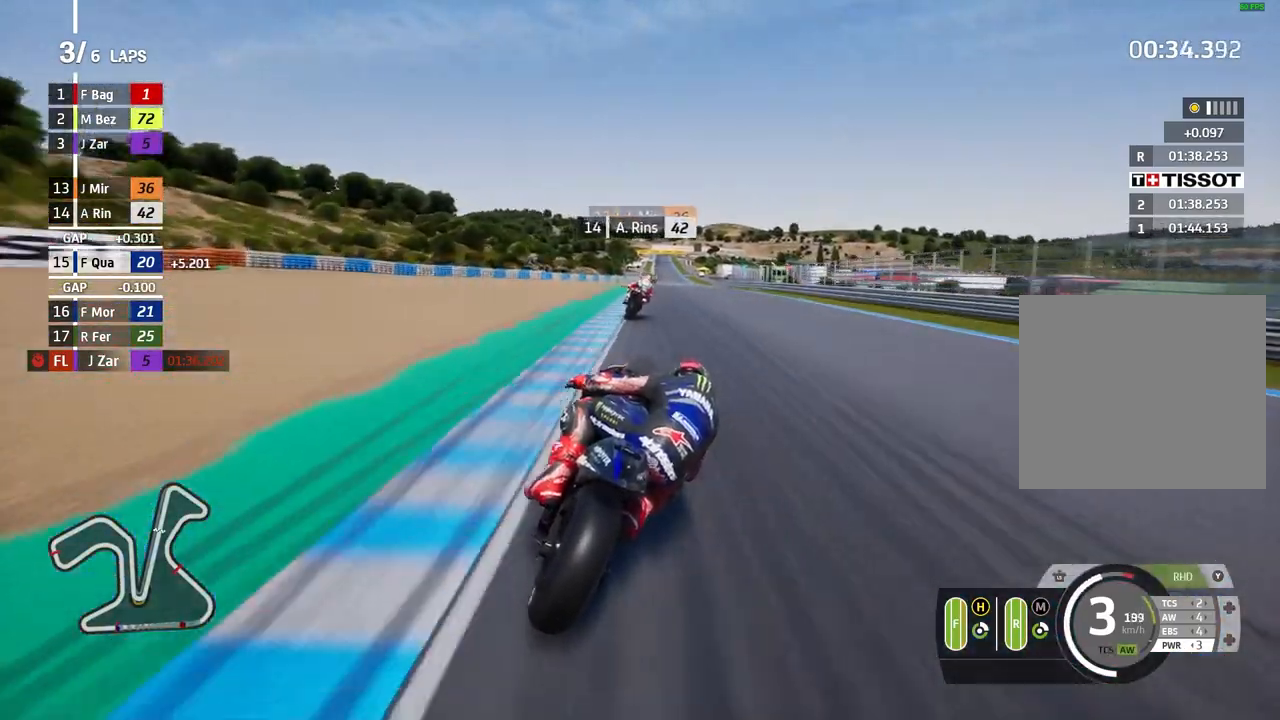
{"buttons": [], "left_stick": "center", "events": [[67, "B", "up"], [100, "left_stick", "up-right"], [333, "left_stick", "center"]]}
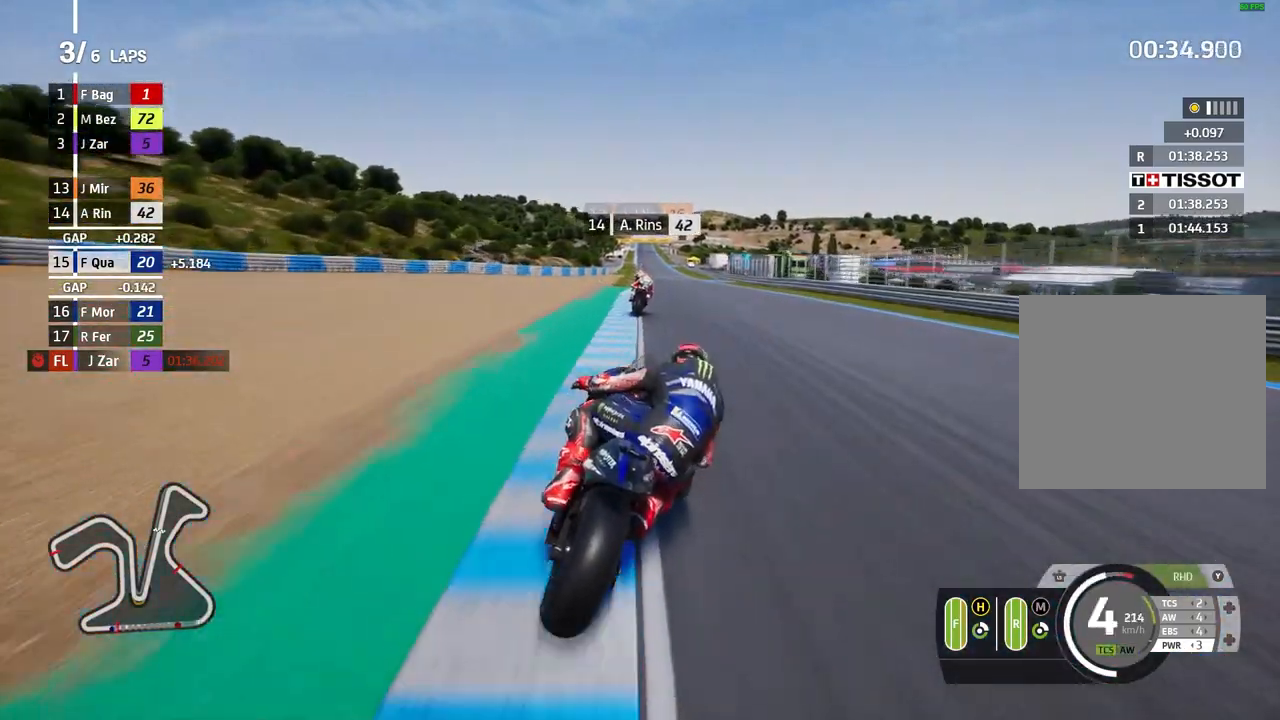
{"buttons": ["B"], "left_stick": "center", "events": [[133, "left_stick", "right"], [333, "left_stick", "center"], [467, "B", "down"]]}
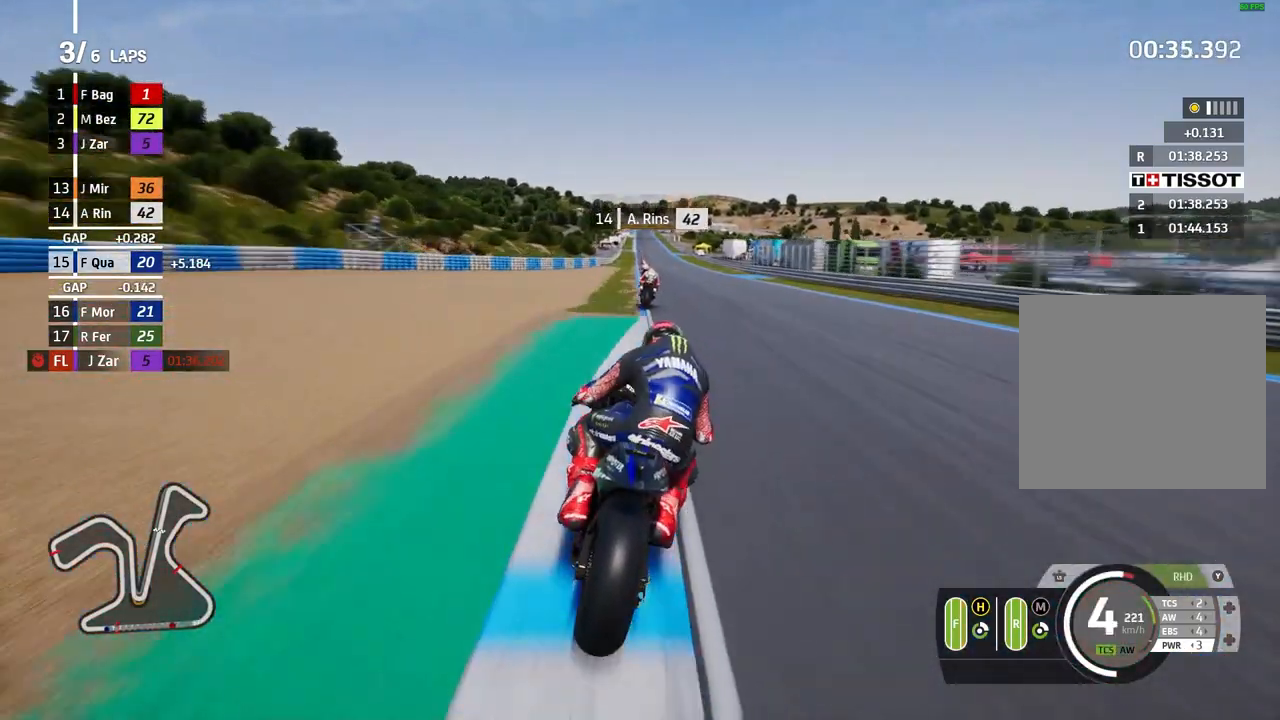
{"buttons": [], "left_stick": "center", "events": [[33, "B", "up"], [233, "left_stick", "right"], [400, "left_stick", "center"]]}
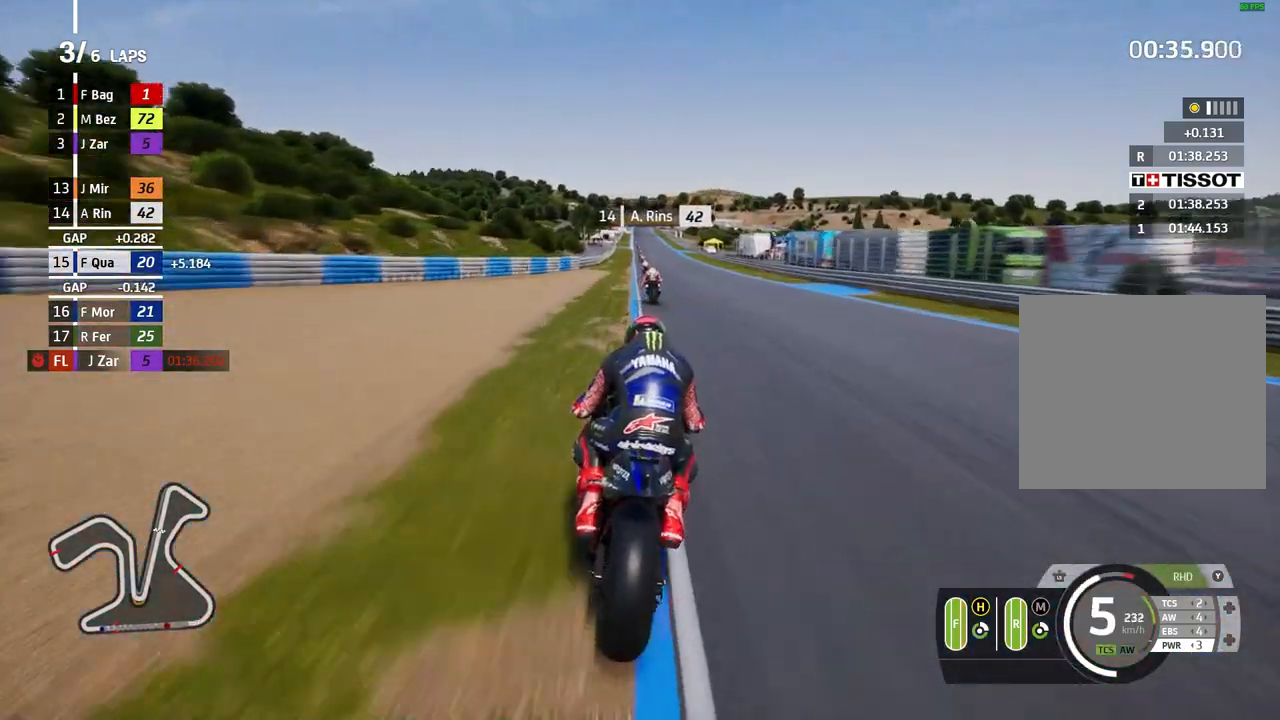
{"buttons": [], "left_stick": "left", "events": [[133, "left_stick", "left"], [300, "left_stick", "center"], [433, "left_stick", "left"]]}
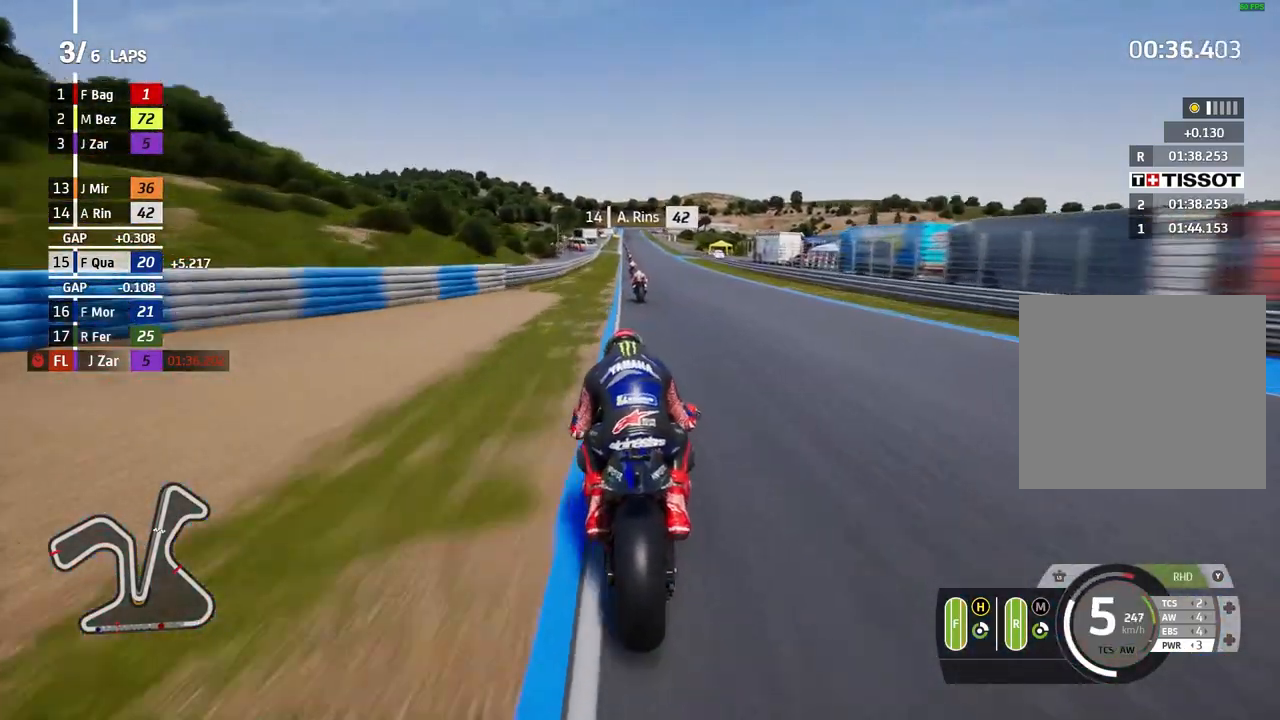
{"buttons": [], "left_stick": "center", "events": [[67, "left_stick", "center"]]}
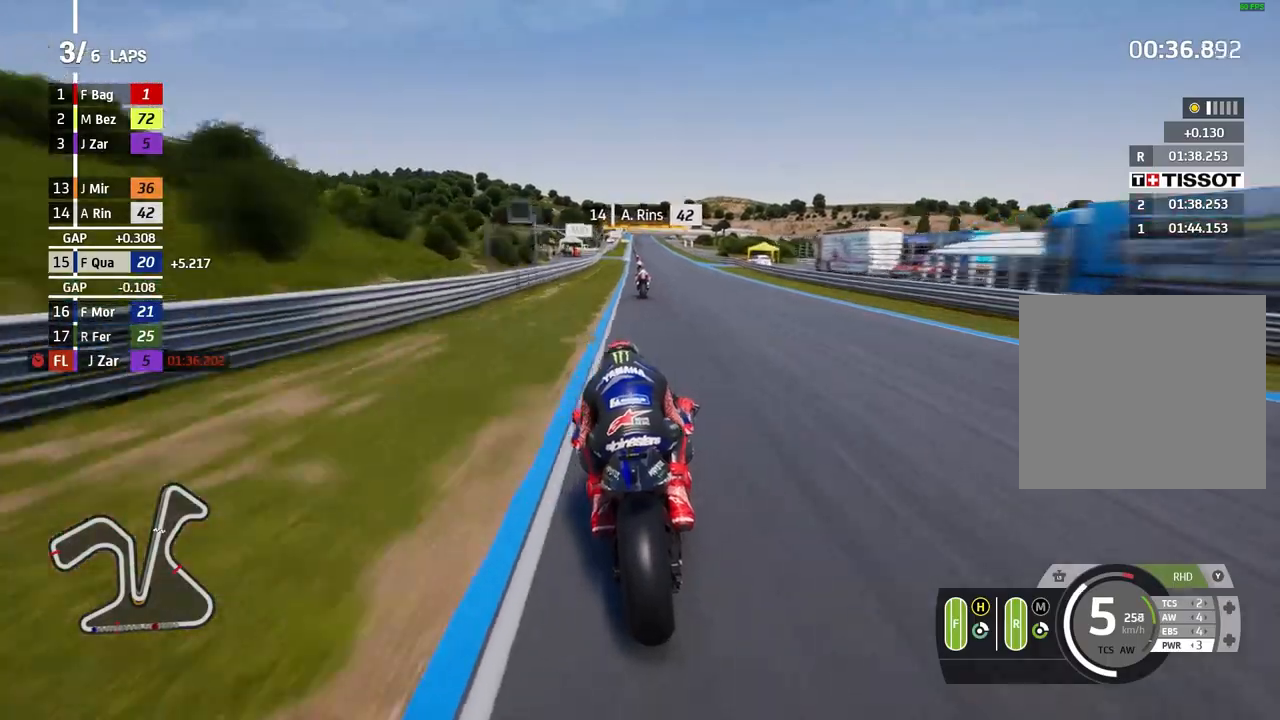
{"buttons": [], "left_stick": "center", "events": []}
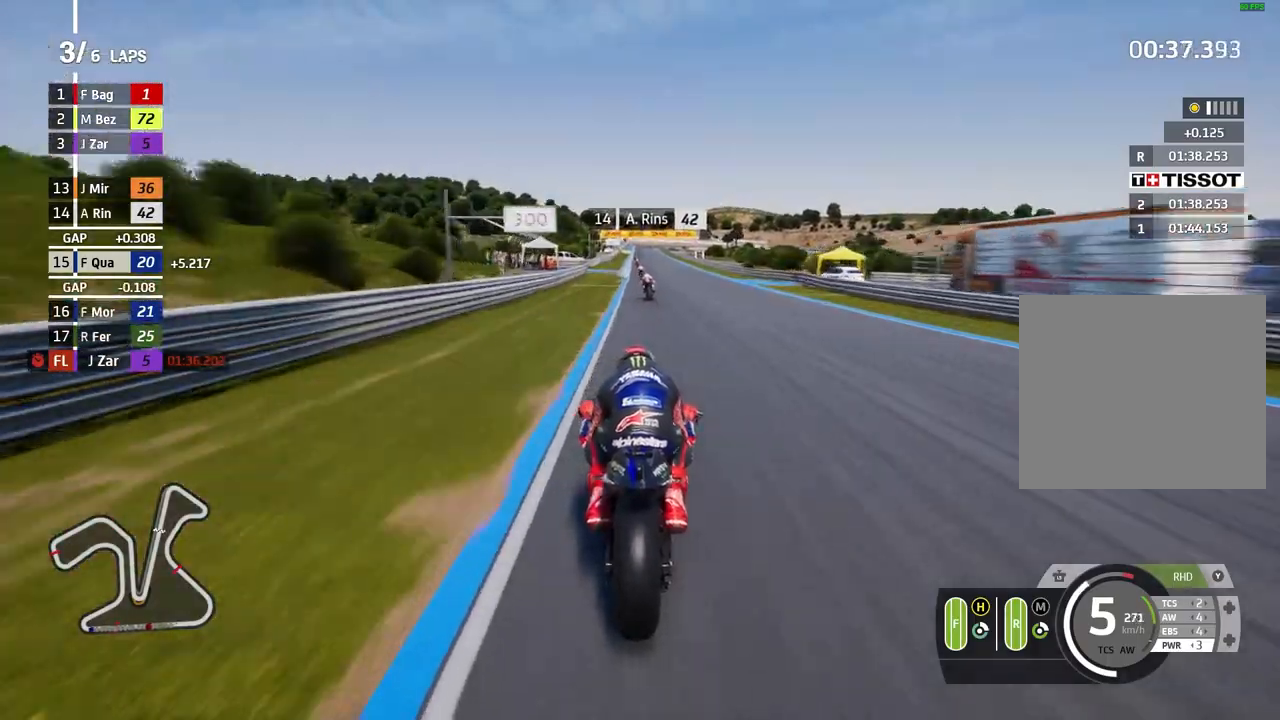
{"buttons": [], "left_stick": "center", "events": [[200, "left_stick", "left"], [300, "left_stick", "center"]]}
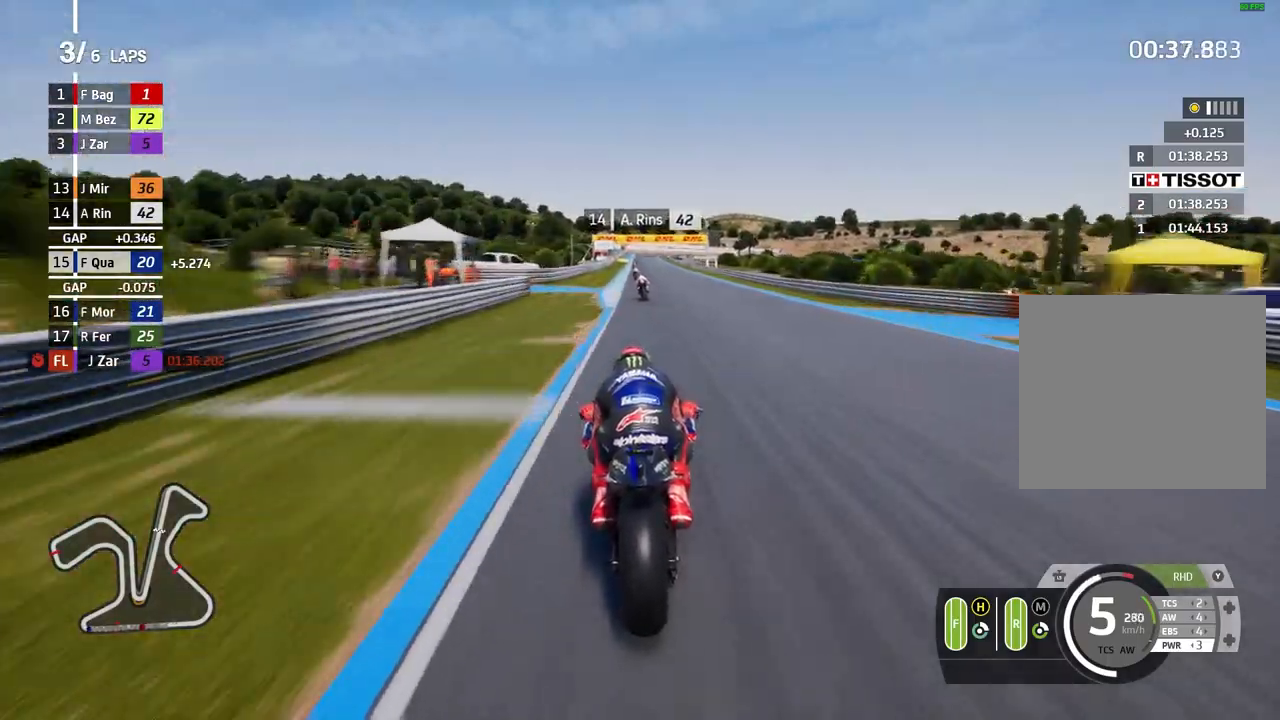
{"buttons": [], "left_stick": "center", "events": [[200, "left_stick", "left"], [267, "B", "down"], [333, "B", "up"], [367, "left_stick", "center"]]}